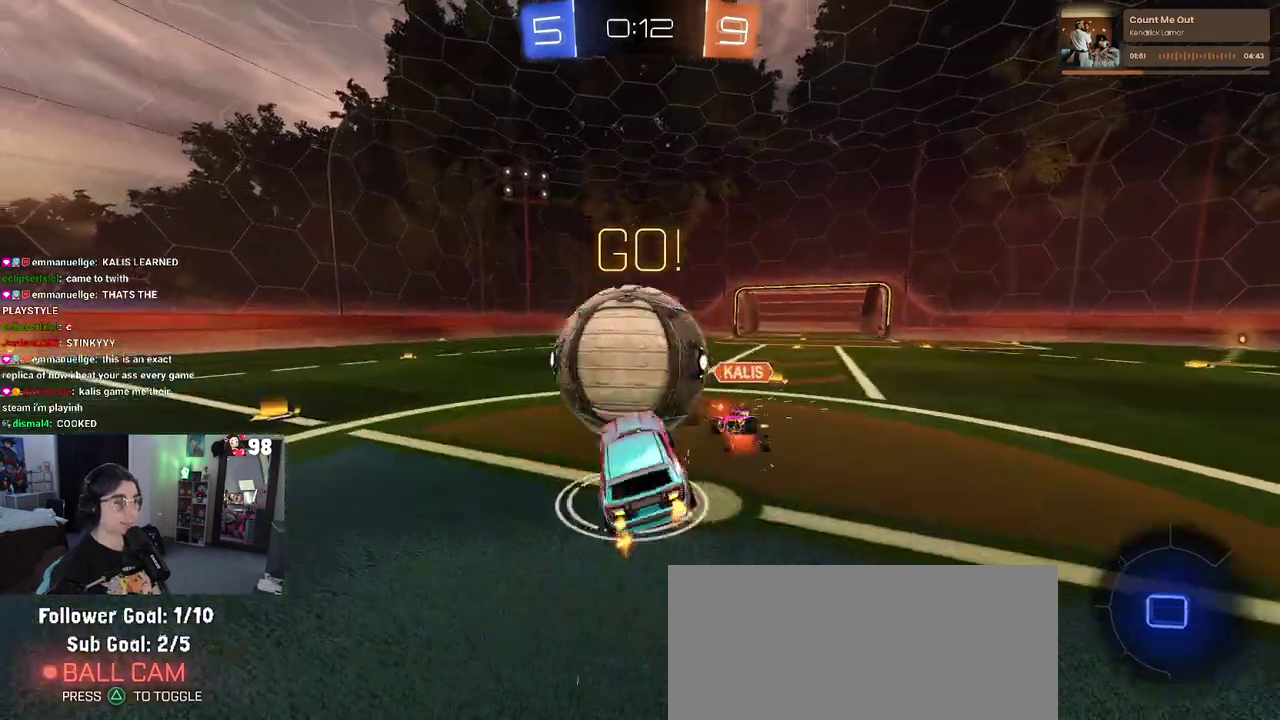
Gameplay with a controller (PlayStation layout); each line is a JSON object with the inputs held at the frame after it. "events" lists button and stick changes between this image and that frame as [ms after this image, input, new state], when the widget could be followed in between. Not read: L1 R1.
{"buttons": ["SQUARE", "R2"], "left_stick": "down-left", "right_stick": "center"}
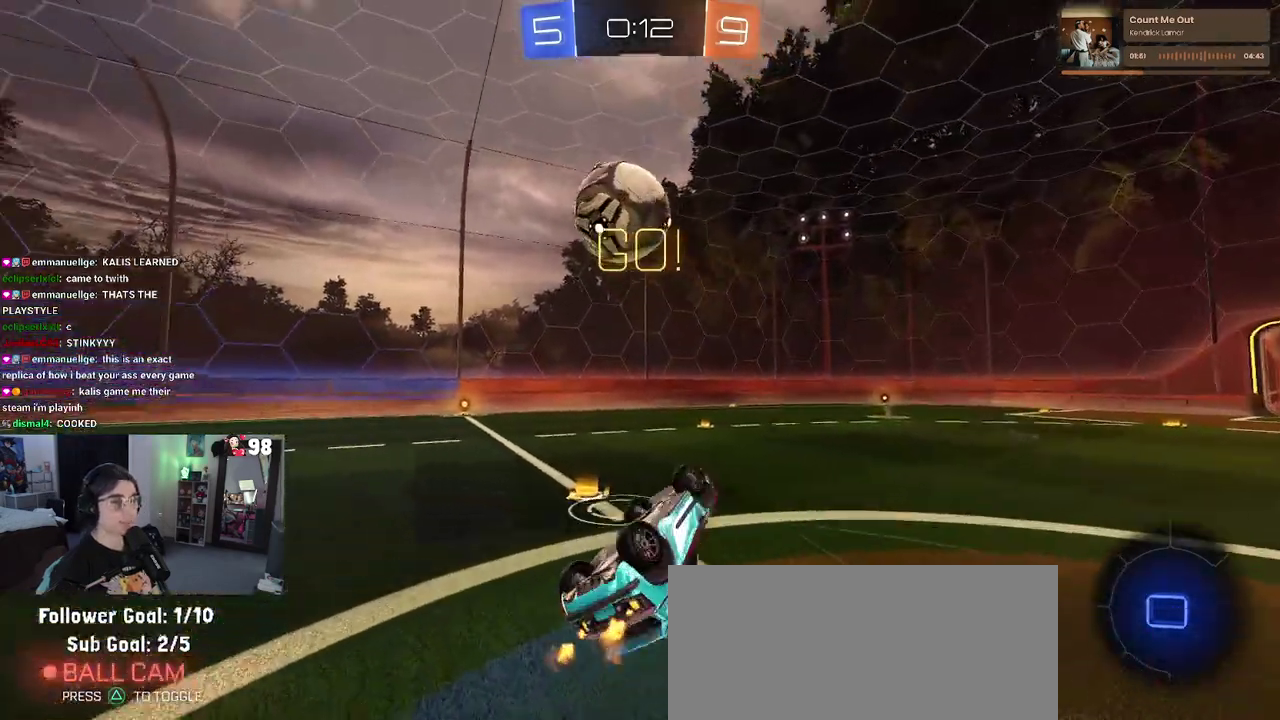
{"buttons": ["R2"], "left_stick": "center", "right_stick": "center", "events": [[50, "left_stick", "left"], [217, "SQUARE", "up"], [300, "left_stick", "center"]]}
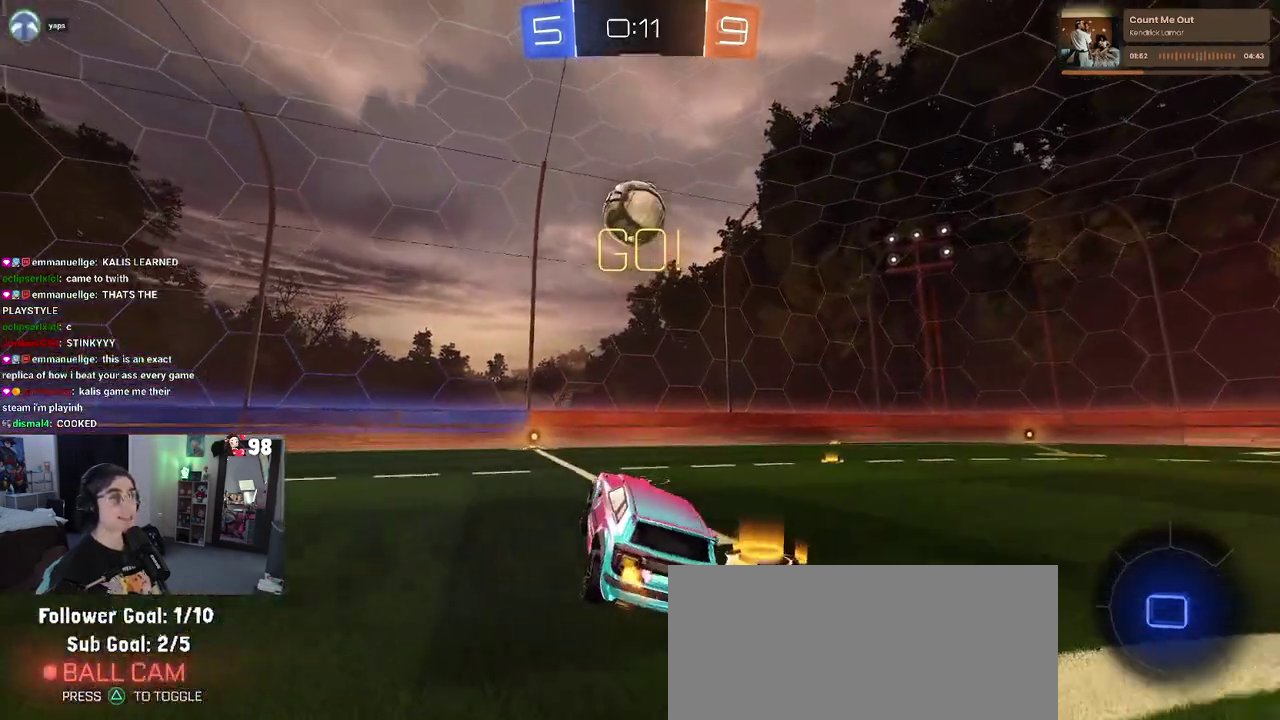
{"buttons": ["R2"], "left_stick": "center", "right_stick": "center", "events": [[283, "left_stick", "left"], [450, "left_stick", "center"]]}
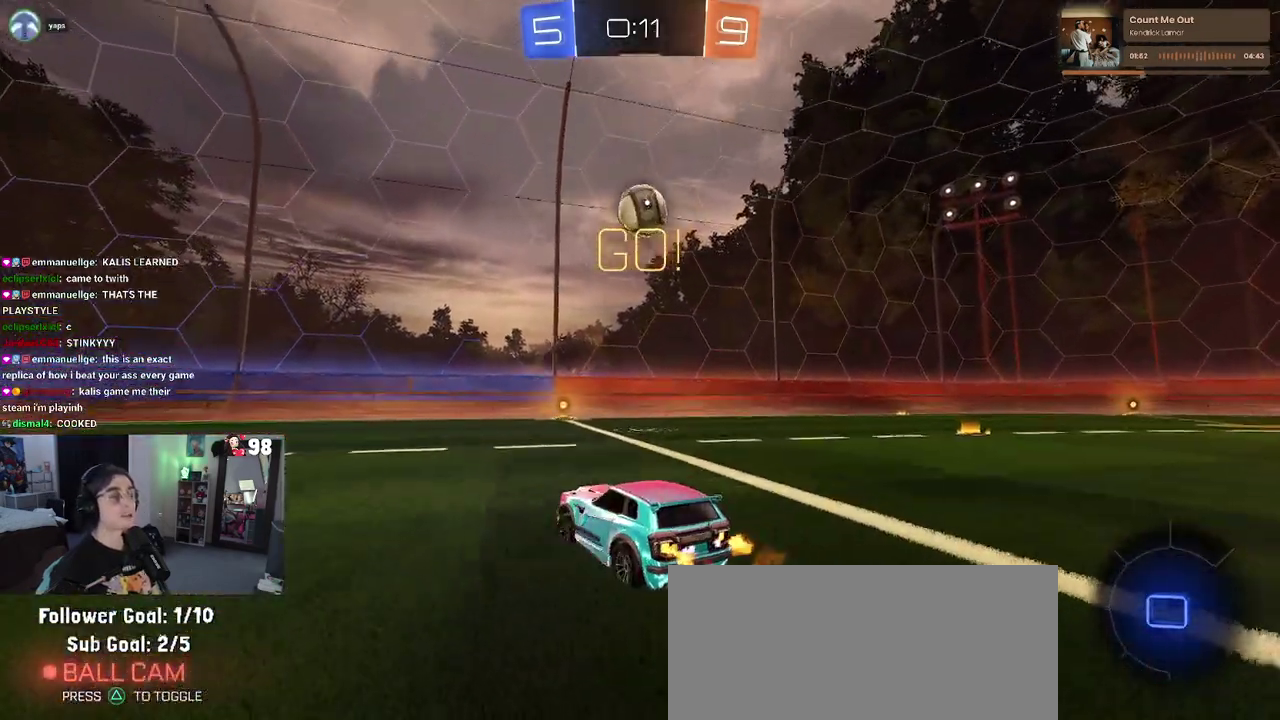
{"buttons": ["R2"], "left_stick": "center", "right_stick": "center", "events": [[67, "left_stick", "right"], [417, "left_stick", "center"]]}
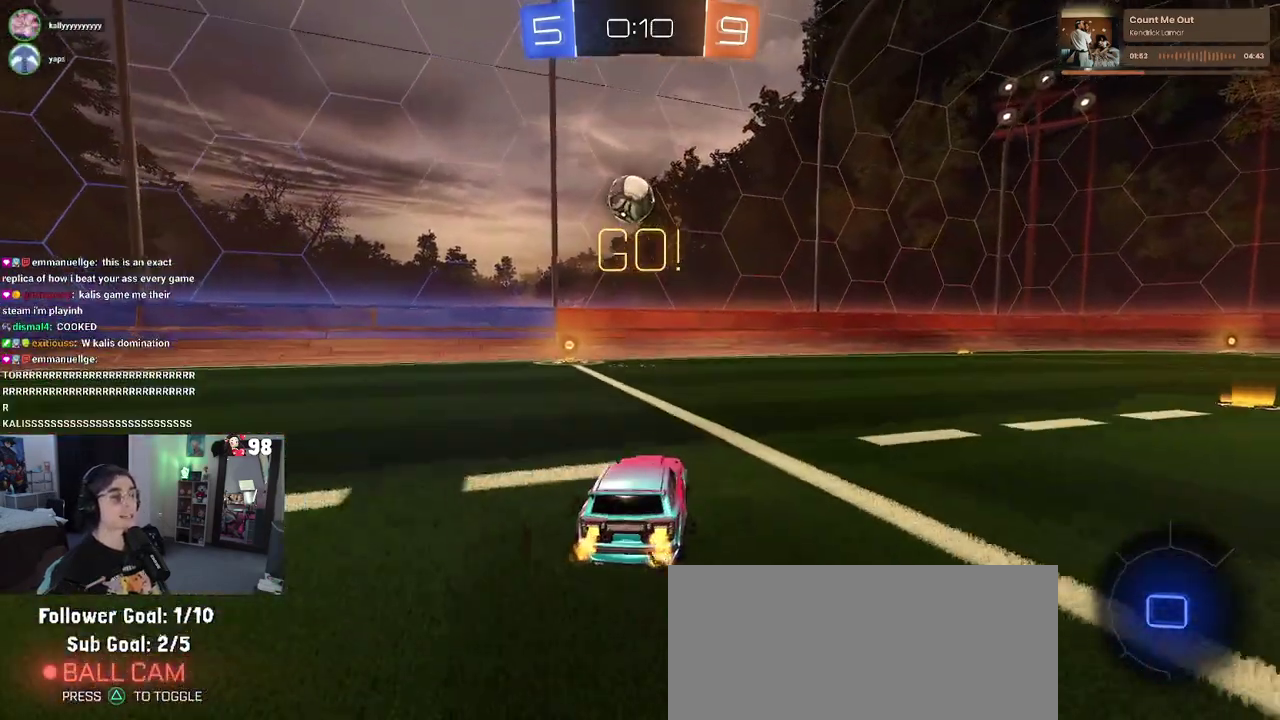
{"buttons": ["R2"], "left_stick": "center", "right_stick": "center", "events": [[217, "left_stick", "left"], [317, "left_stick", "center"]]}
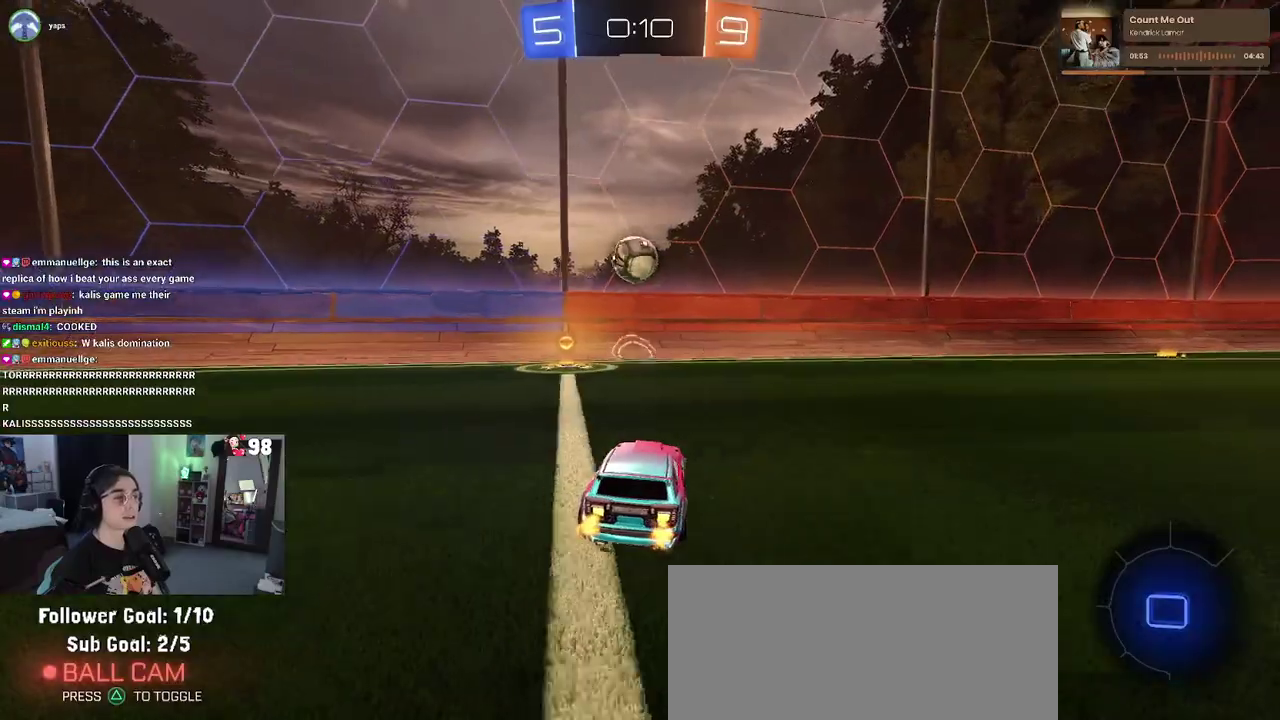
{"buttons": ["SQUARE", "R2"], "left_stick": "left", "right_stick": "center", "events": [[167, "left_stick", "left"], [300, "left_stick", "center"], [383, "SQUARE", "down"], [383, "left_stick", "left"]]}
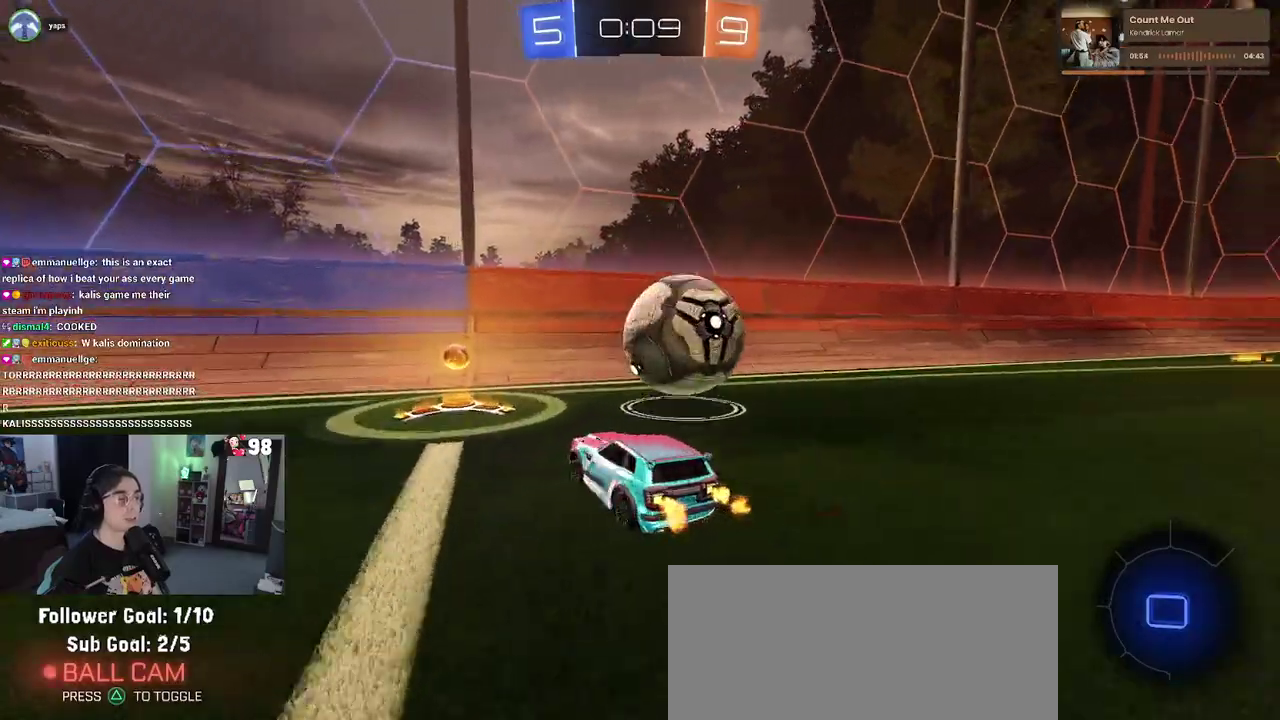
{"buttons": ["R2"], "left_stick": "left", "right_stick": "center", "events": [[50, "SQUARE", "up"]]}
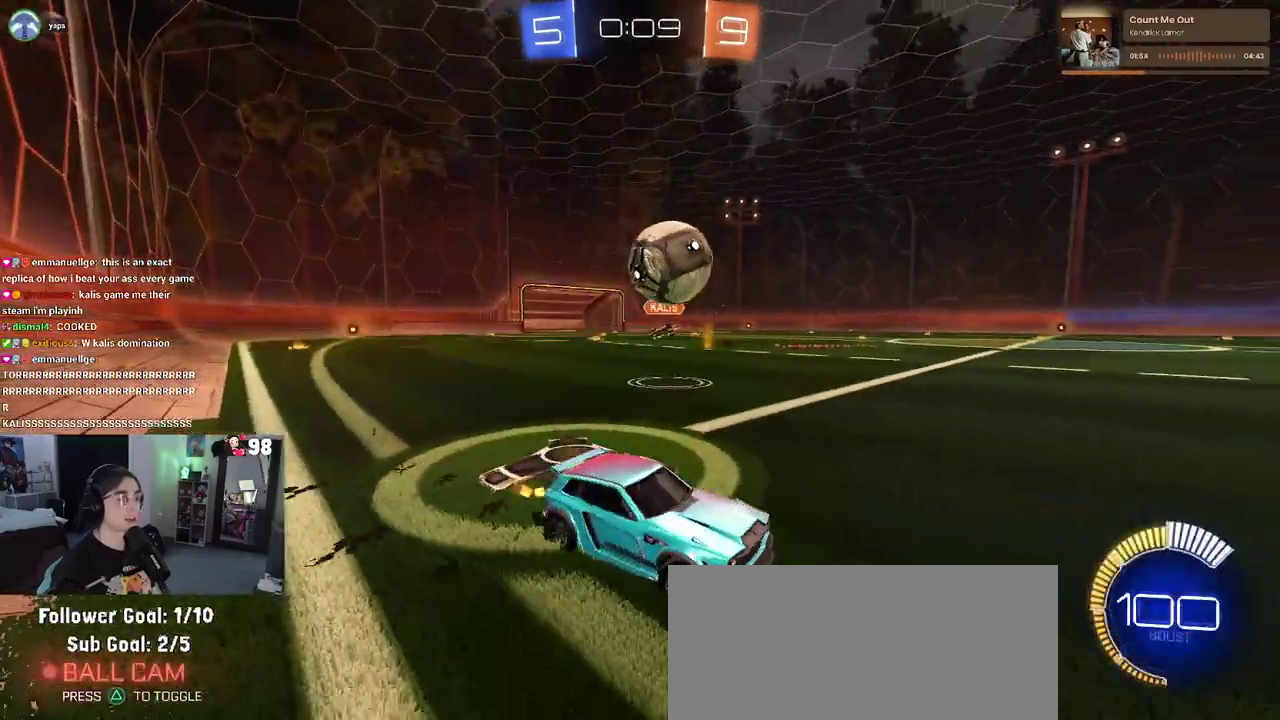
{"buttons": ["R2"], "left_stick": "left", "right_stick": "center", "events": []}
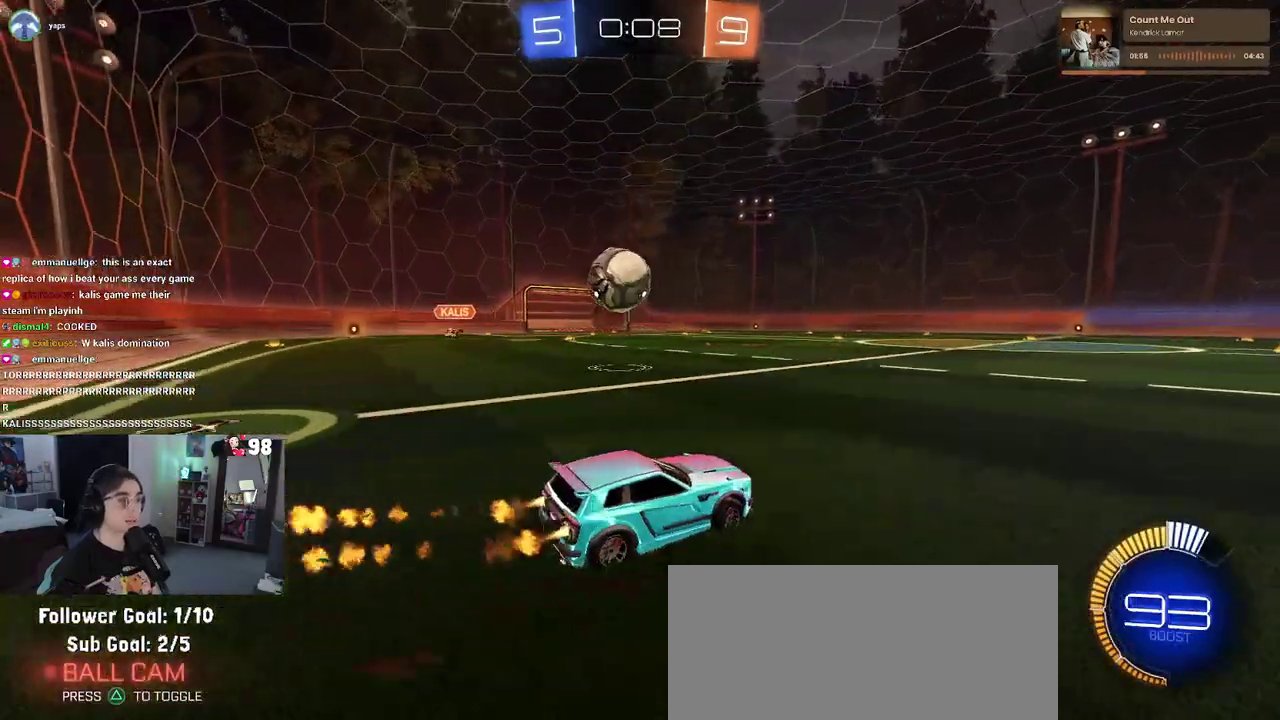
{"buttons": ["R2"], "left_stick": "center", "right_stick": "center", "events": [[250, "left_stick", "center"], [300, "TRIANGLE", "down"], [400, "TRIANGLE", "up"]]}
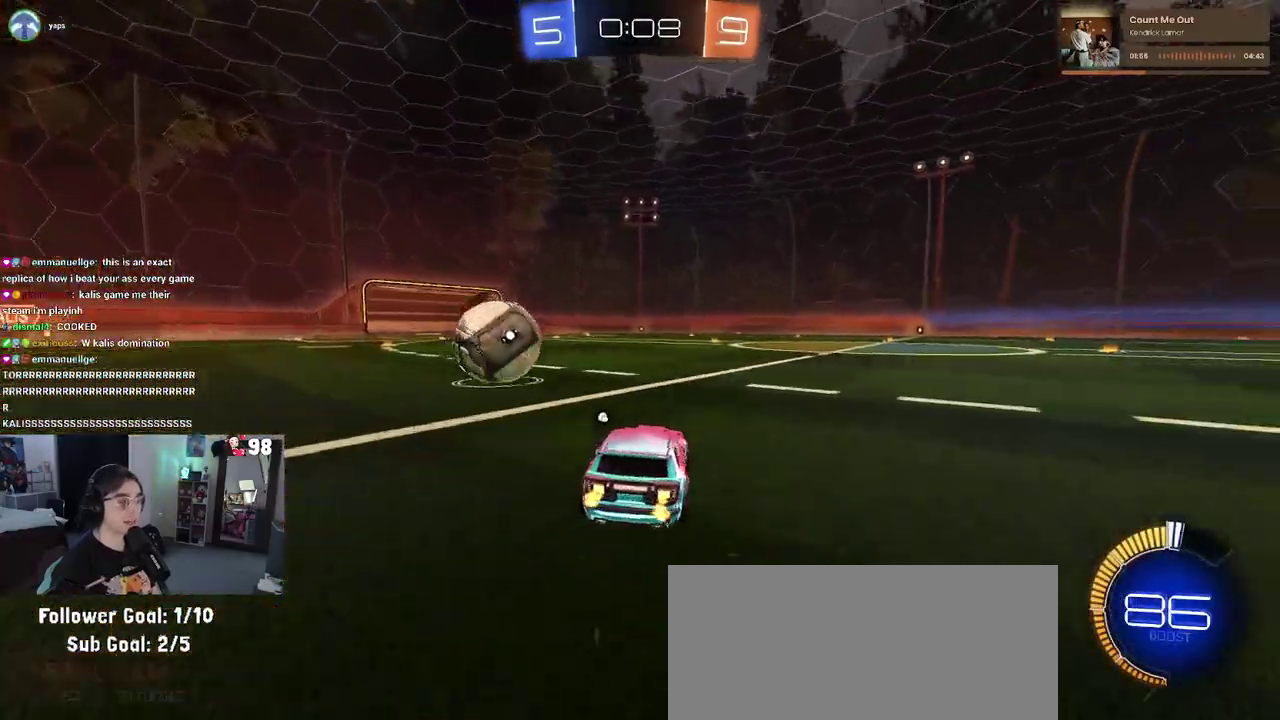
{"buttons": ["R2"], "left_stick": "center", "right_stick": "center", "events": [[233, "R2", "up"], [283, "L2", "down"], [433, "R2", "down"], [450, "L2", "up"]]}
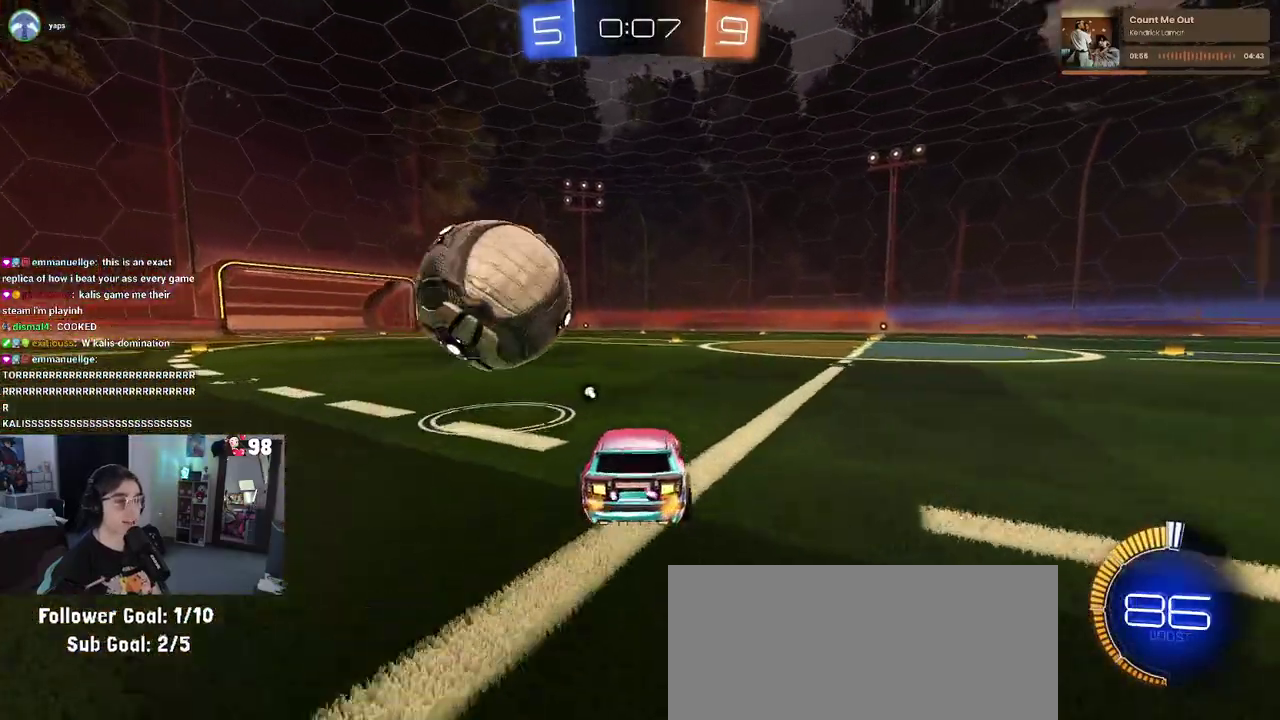
{"buttons": ["R2"], "left_stick": "center", "right_stick": "center", "events": [[300, "left_stick", "left"], [433, "left_stick", "center"]]}
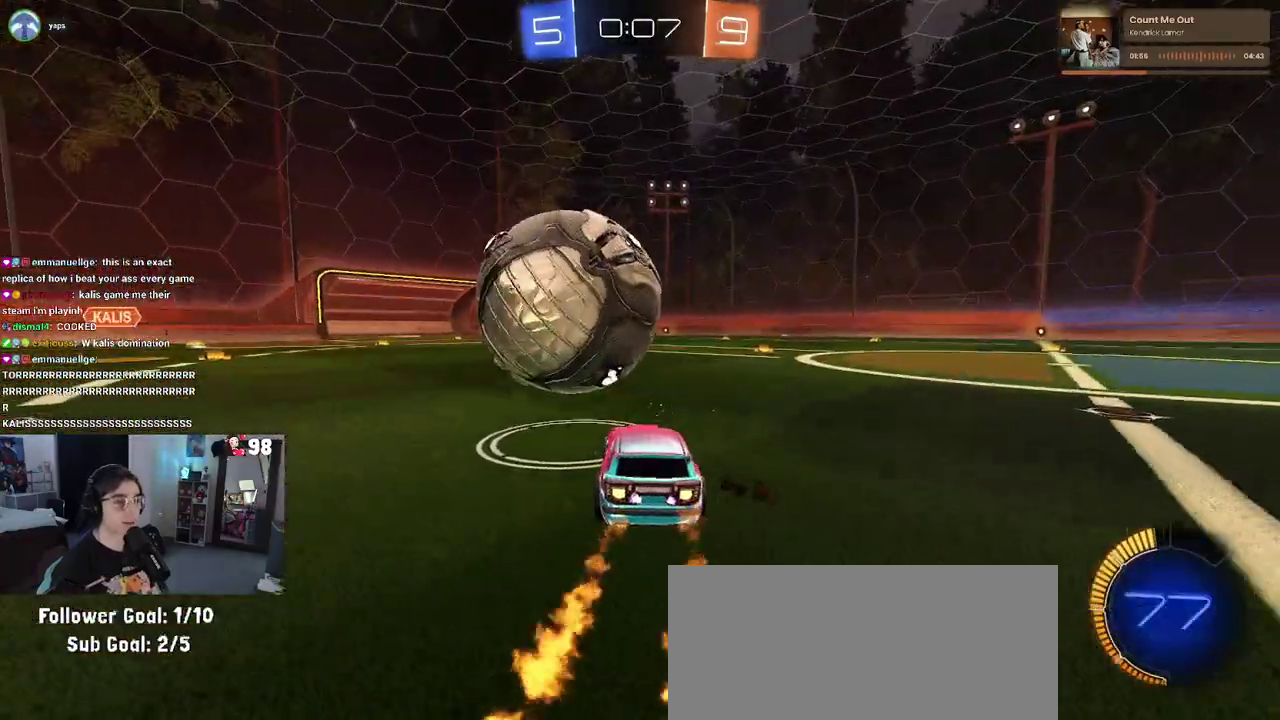
{"buttons": ["R2"], "left_stick": "center", "right_stick": "center", "events": [[317, "left_stick", "left"], [433, "left_stick", "center"]]}
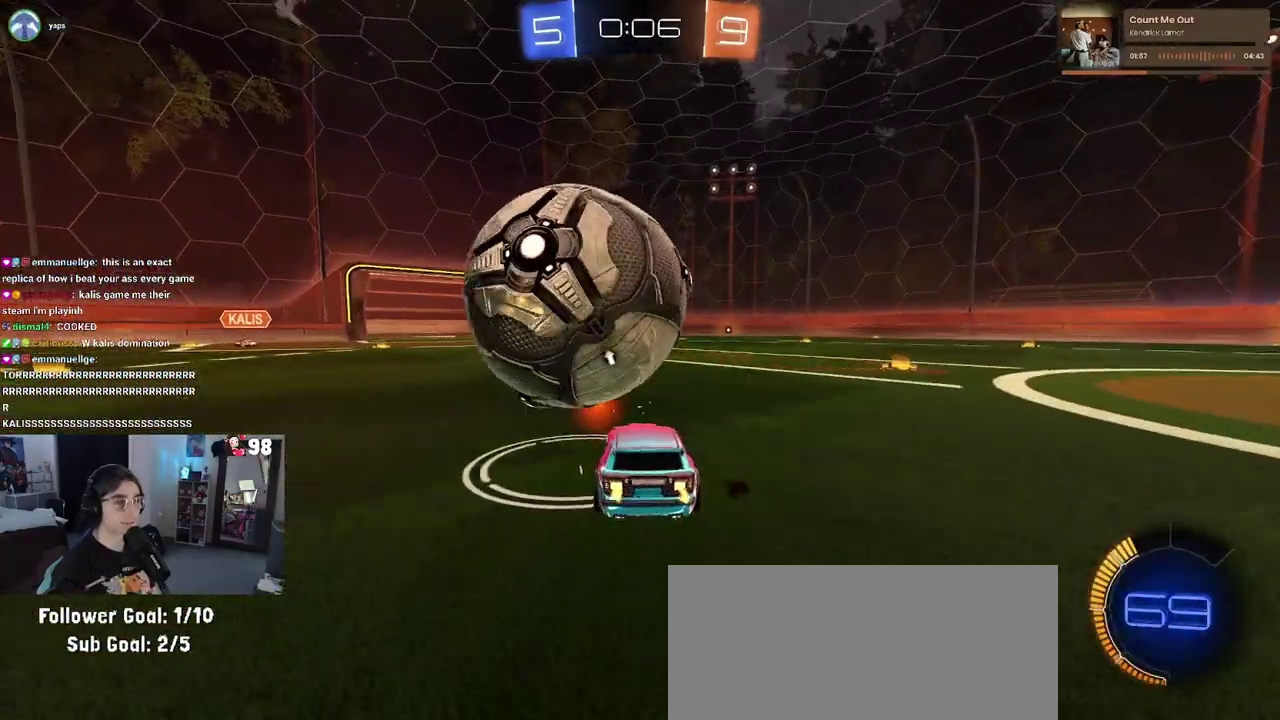
{"buttons": ["CROSS", "R2"], "left_stick": "down", "right_stick": "center", "events": [[17, "R2", "up"], [217, "R2", "down"], [300, "left_stick", "left"], [400, "CROSS", "down"], [433, "left_stick", "down"]]}
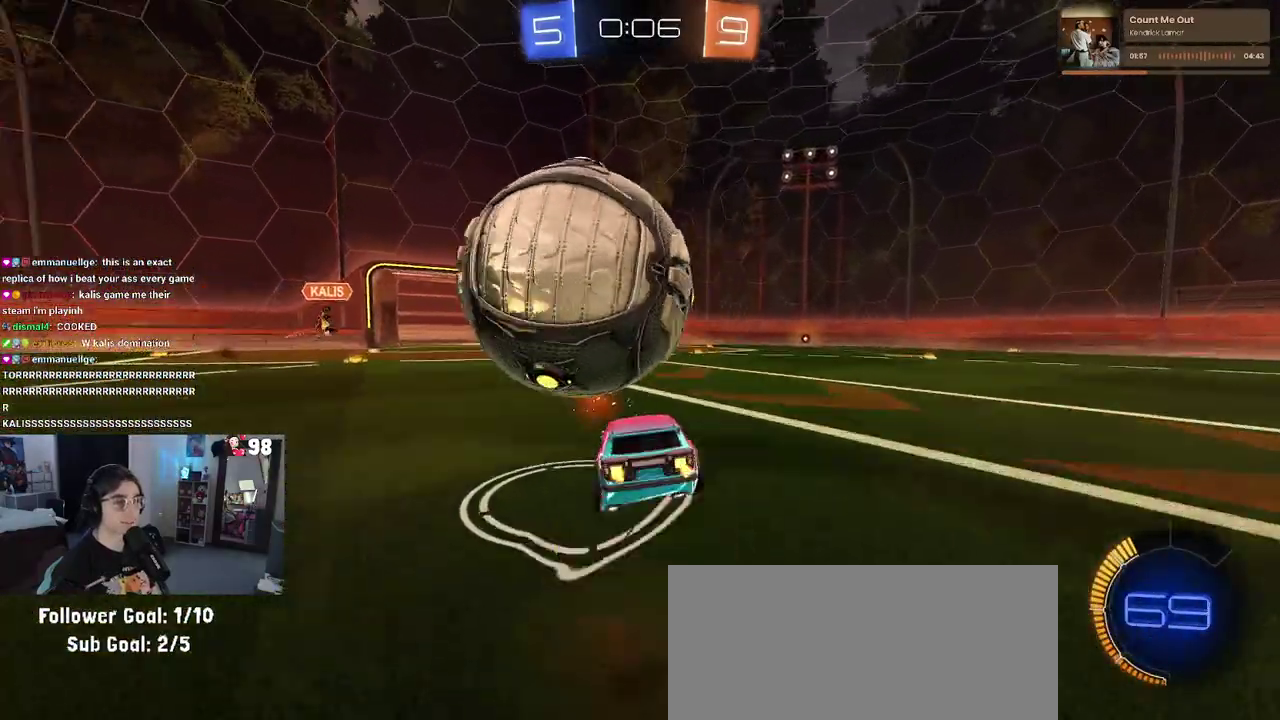
{"buttons": ["R2"], "left_stick": "down-left", "right_stick": "center", "events": [[17, "CROSS", "up"], [67, "CROSS", "down"], [117, "left_stick", "down-left"], [183, "left_stick", "left"], [233, "CROSS", "up"], [283, "left_stick", "center"], [333, "TRIANGLE", "down"], [450, "TRIANGLE", "up"], [483, "left_stick", "down-left"]]}
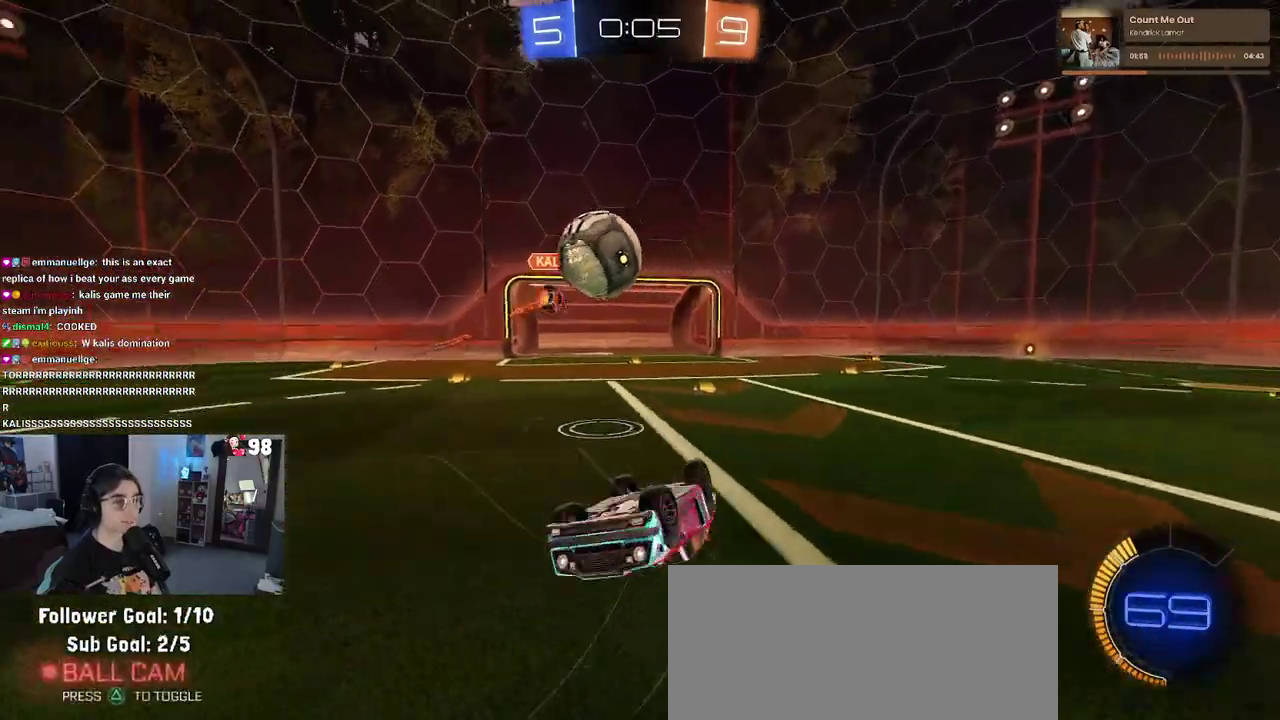
{"buttons": ["R2"], "left_stick": "up-right", "right_stick": "center", "events": [[33, "left_stick", "down"], [233, "left_stick", "down-right"], [400, "left_stick", "up-right"]]}
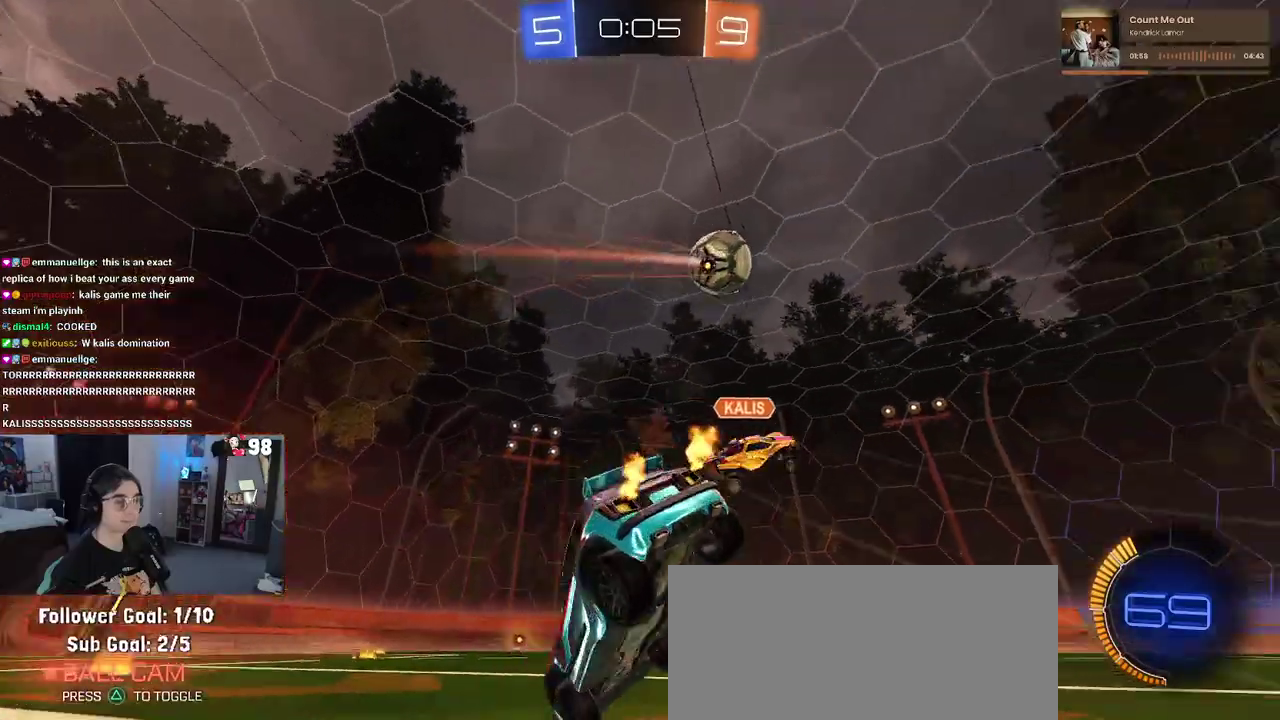
{"buttons": ["R2"], "left_stick": "up-right", "right_stick": "center", "events": []}
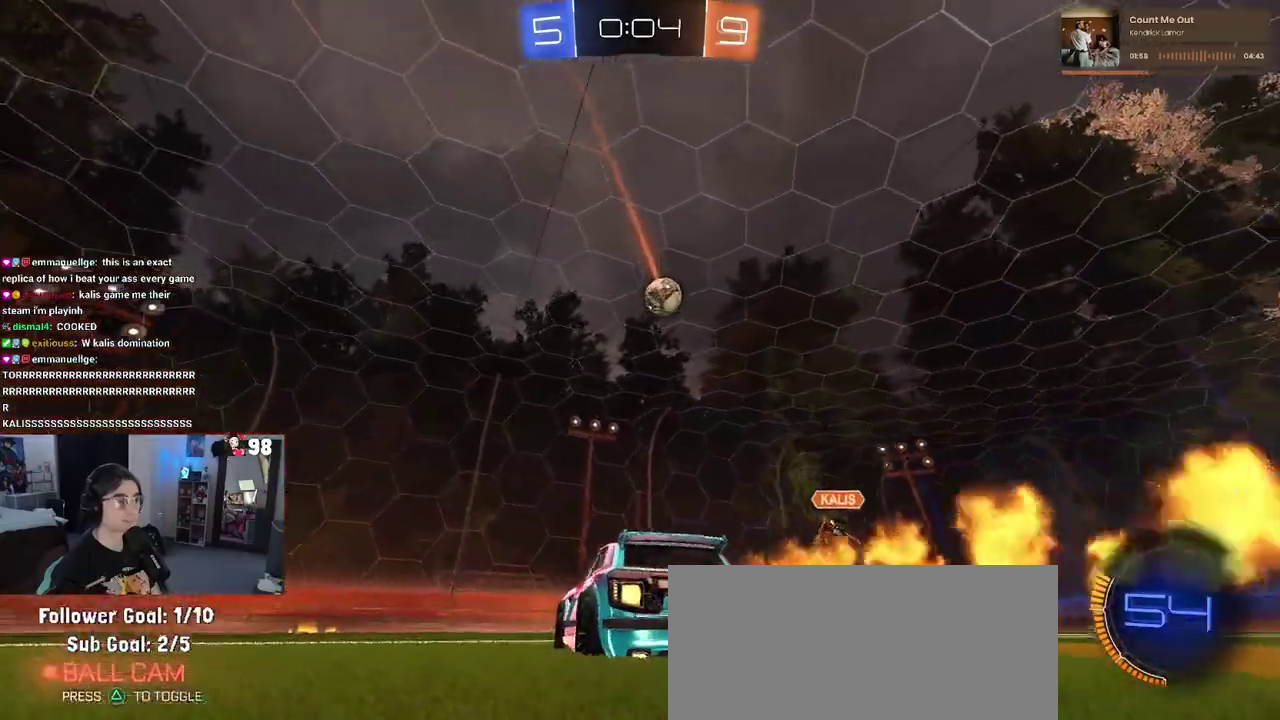
{"buttons": ["R2"], "left_stick": "right", "right_stick": "center", "events": [[117, "left_stick", "center"], [250, "left_stick", "right"]]}
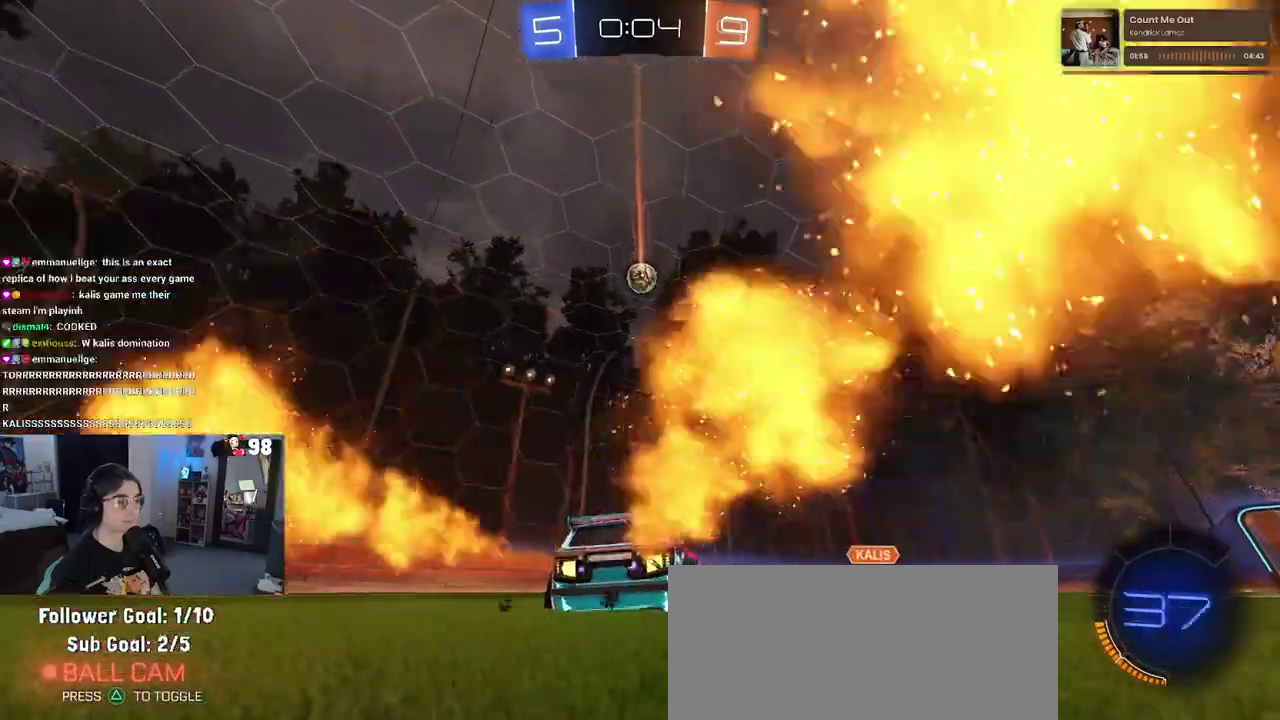
{"buttons": ["R2"], "left_stick": "left", "right_stick": "center", "events": [[317, "left_stick", "center"], [417, "left_stick", "left"]]}
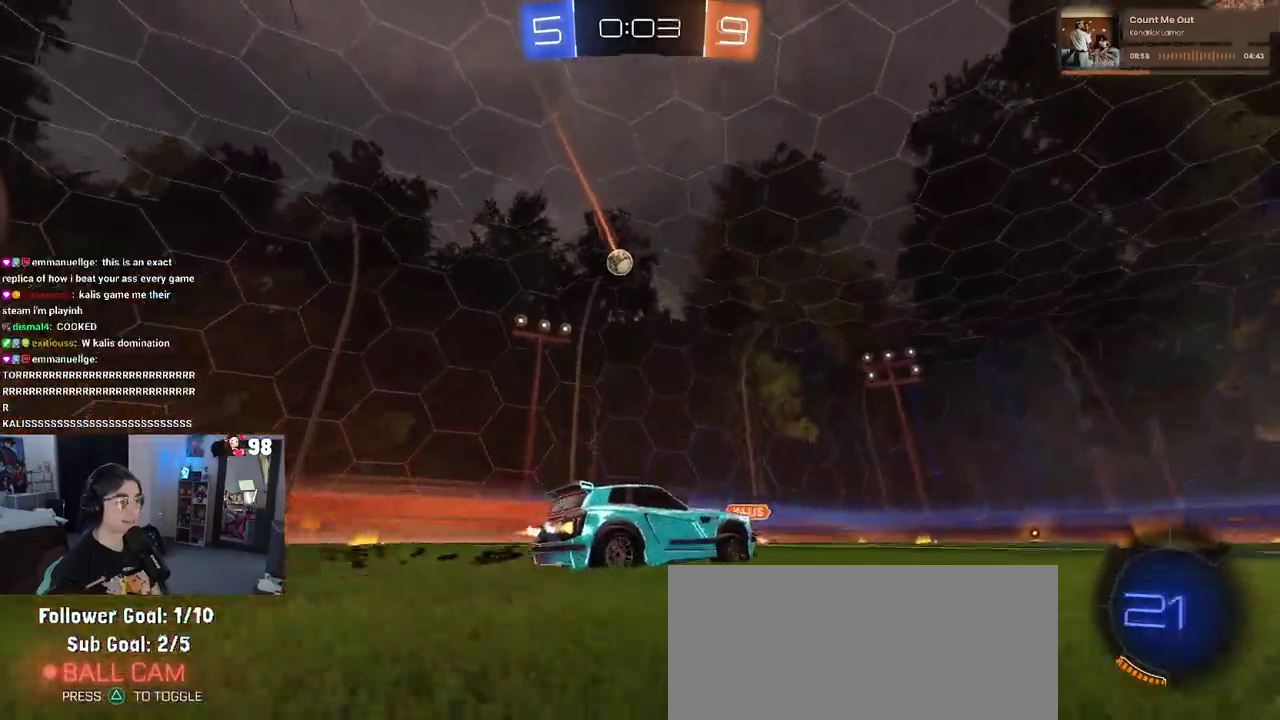
{"buttons": ["R2"], "left_stick": "right", "right_stick": "center", "events": [[317, "left_stick", "center"], [450, "left_stick", "right"]]}
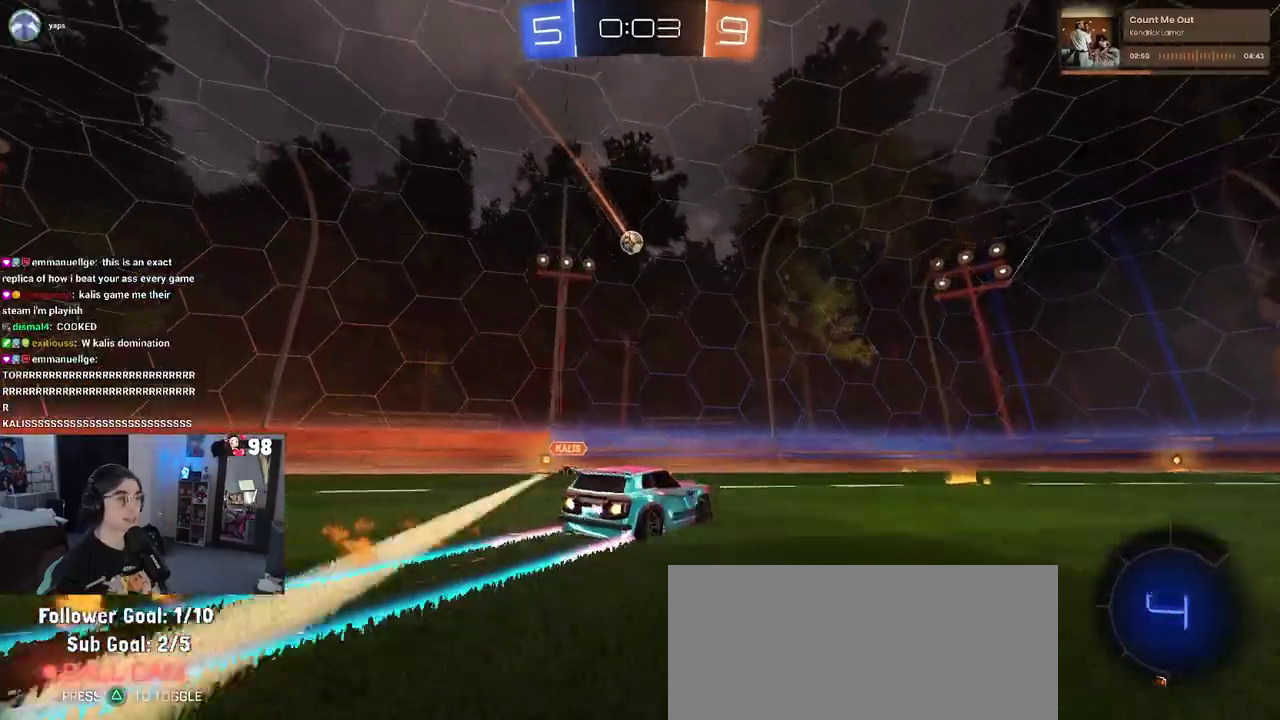
{"buttons": ["TRIANGLE", "R2"], "left_stick": "center", "right_stick": "center", "events": [[200, "left_stick", "center"], [483, "TRIANGLE", "down"]]}
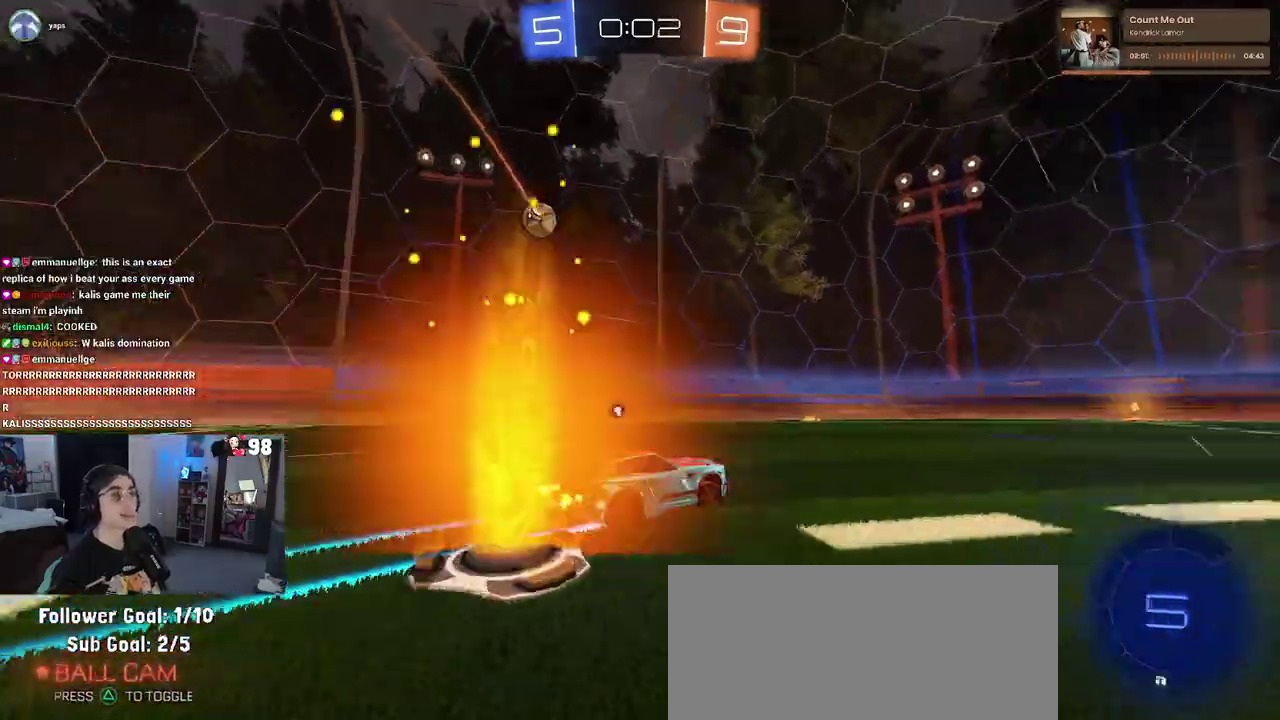
{"buttons": ["R2"], "left_stick": "center", "right_stick": "center", "events": [[100, "TRIANGLE", "up"], [283, "TRIANGLE", "down"], [400, "TRIANGLE", "up"]]}
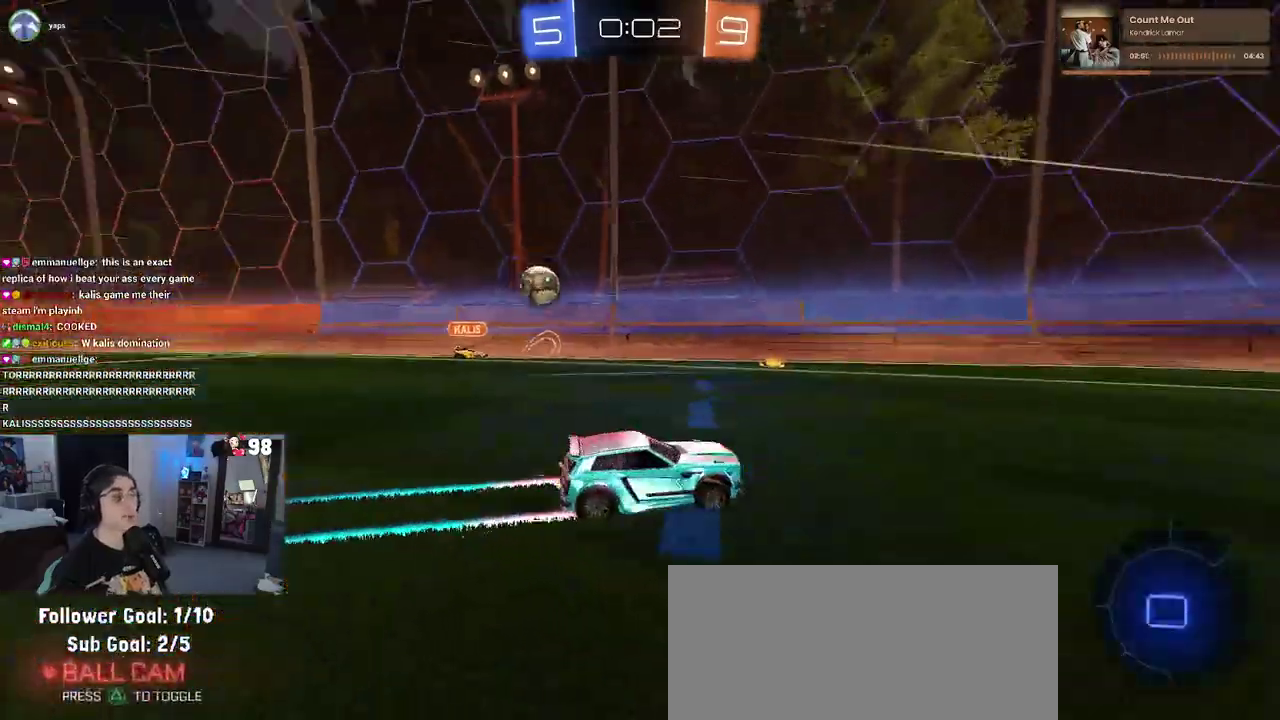
{"buttons": ["R2"], "left_stick": "right", "right_stick": "center", "events": [[450, "left_stick", "right"]]}
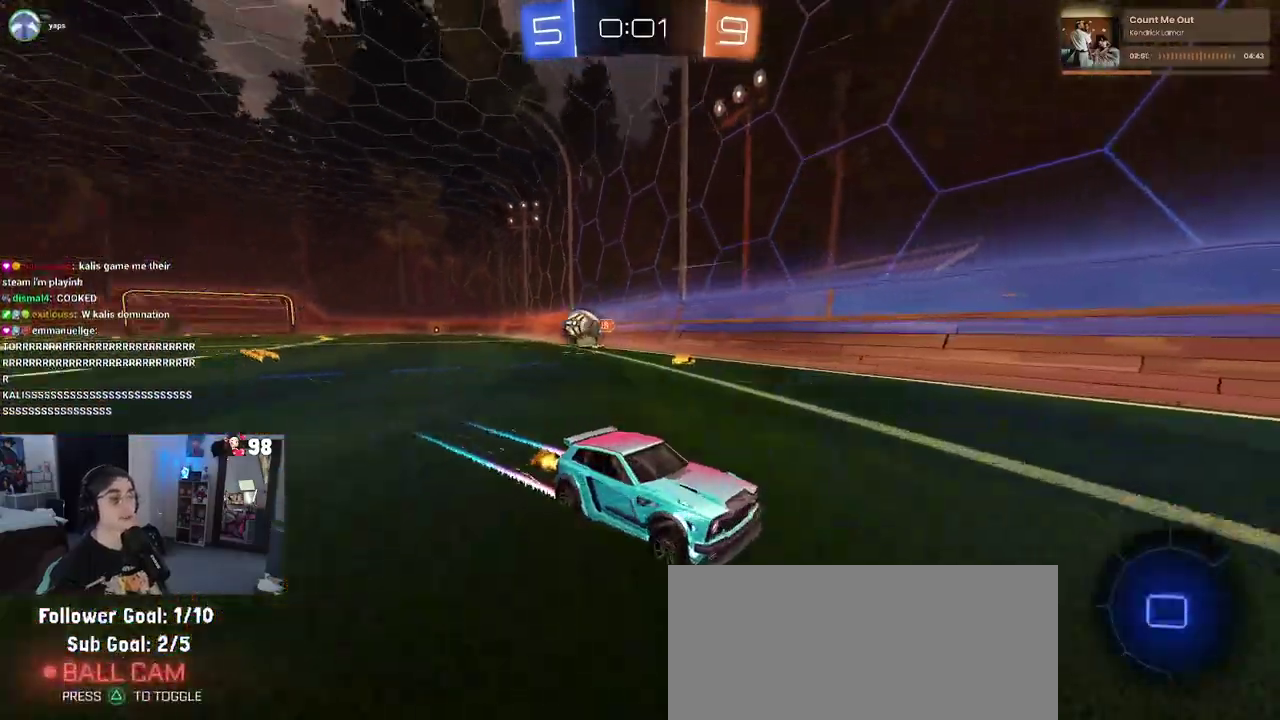
{"buttons": ["R2"], "left_stick": "right", "right_stick": "center", "events": [[50, "left_stick", "up-right"], [117, "SQUARE", "down"], [150, "left_stick", "right"], [300, "SQUARE", "up"]]}
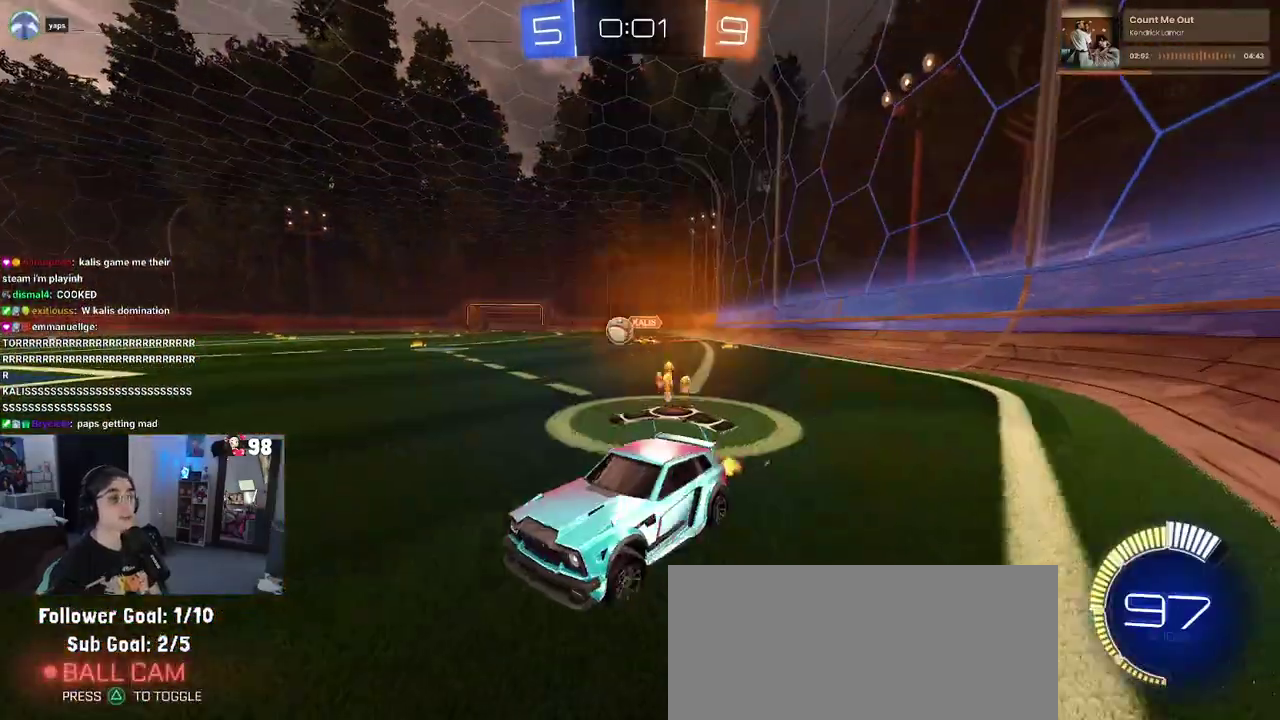
{"buttons": ["R2"], "left_stick": "center", "right_stick": "center", "events": [[333, "left_stick", "center"]]}
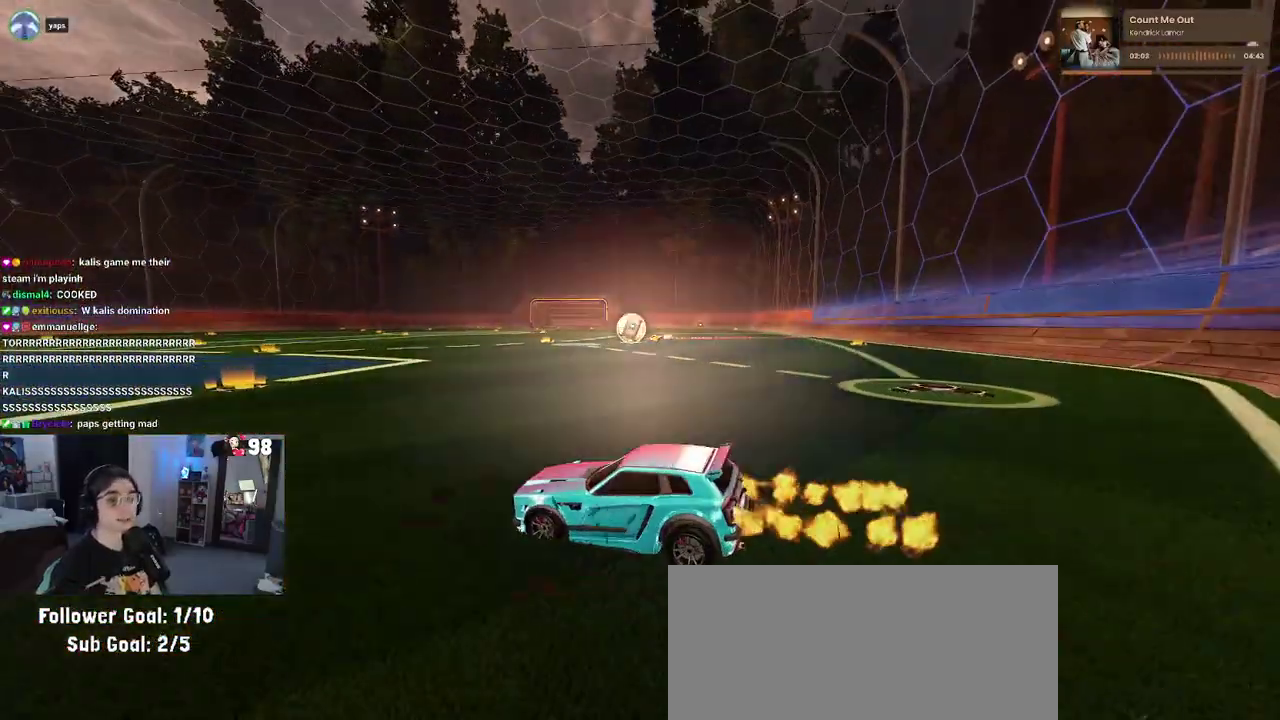
{"buttons": [], "left_stick": "center", "right_stick": "center", "events": [[383, "R2", "up"]]}